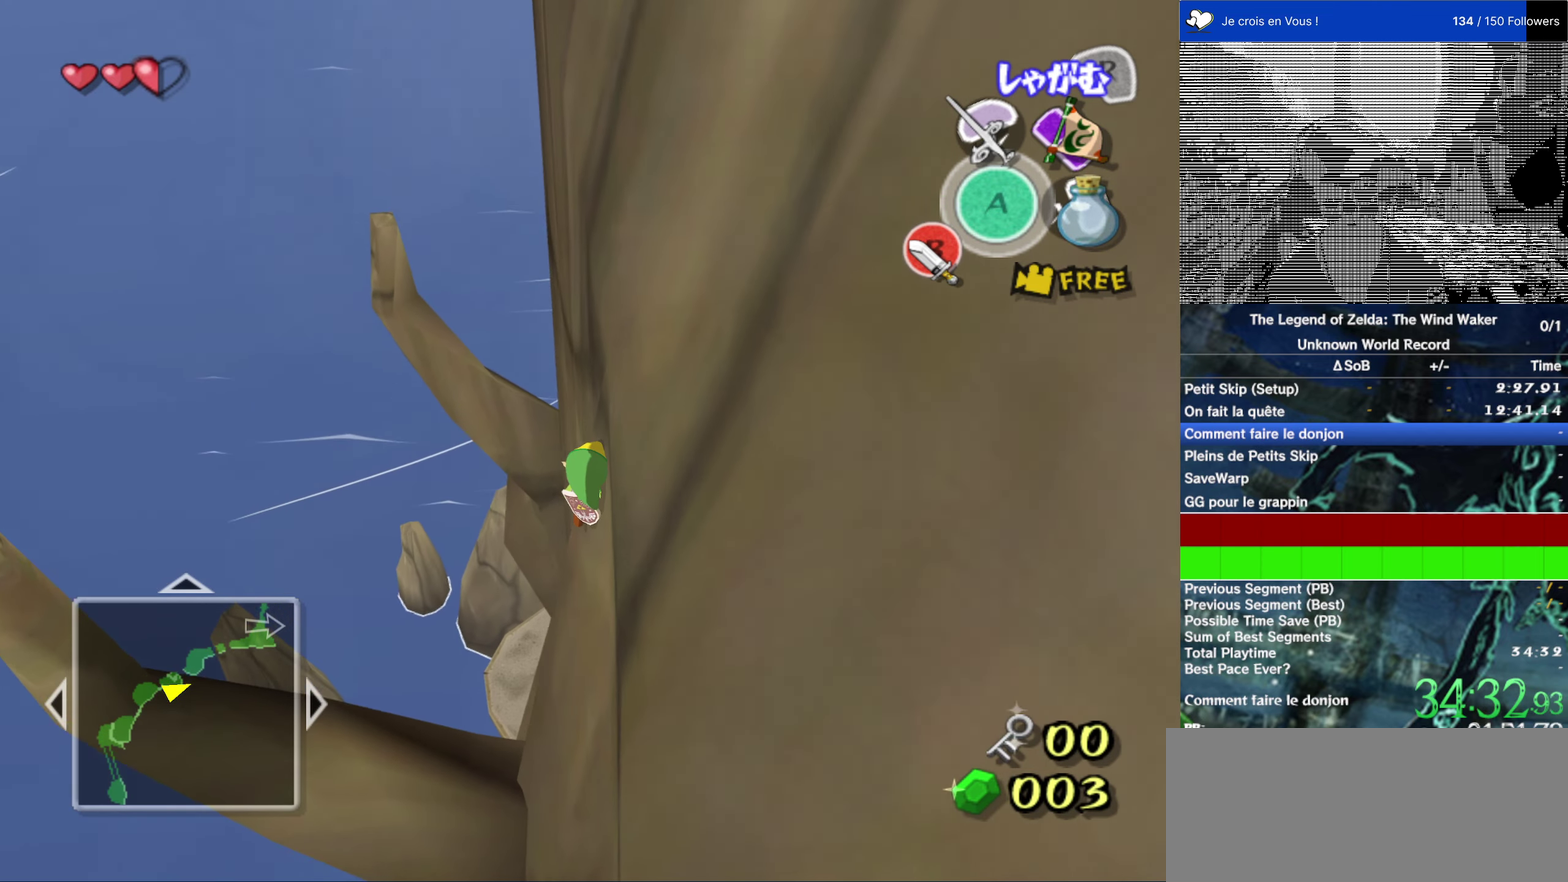
Gameplay with a controller (Nintendo layout); each line is a JSON object with the inputs held at the frame after it. "events" lists button and stick changes between this image and that frame as [ms after this image, input, new state], when the widget could be followed in between. This overlay highlights the sticks when they move; stick clicks (L3 R3) are not distinguishable. Not read: L1 L3 R3.
{"buttons": [], "left_stick": "center", "right_stick": "center", "events": []}
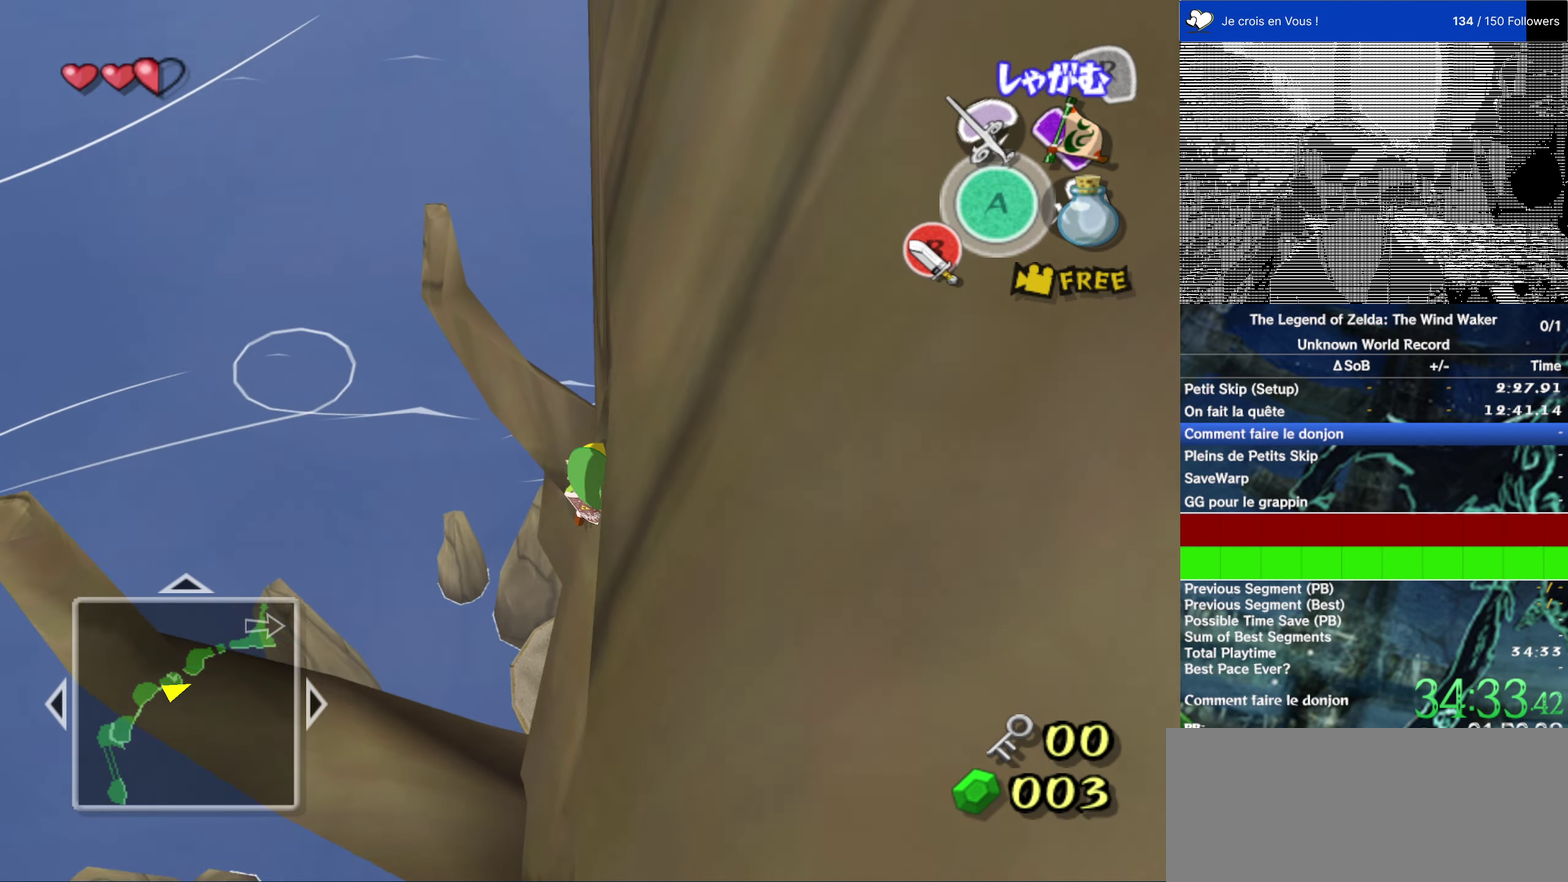
{"buttons": [], "left_stick": "center", "right_stick": "center", "events": []}
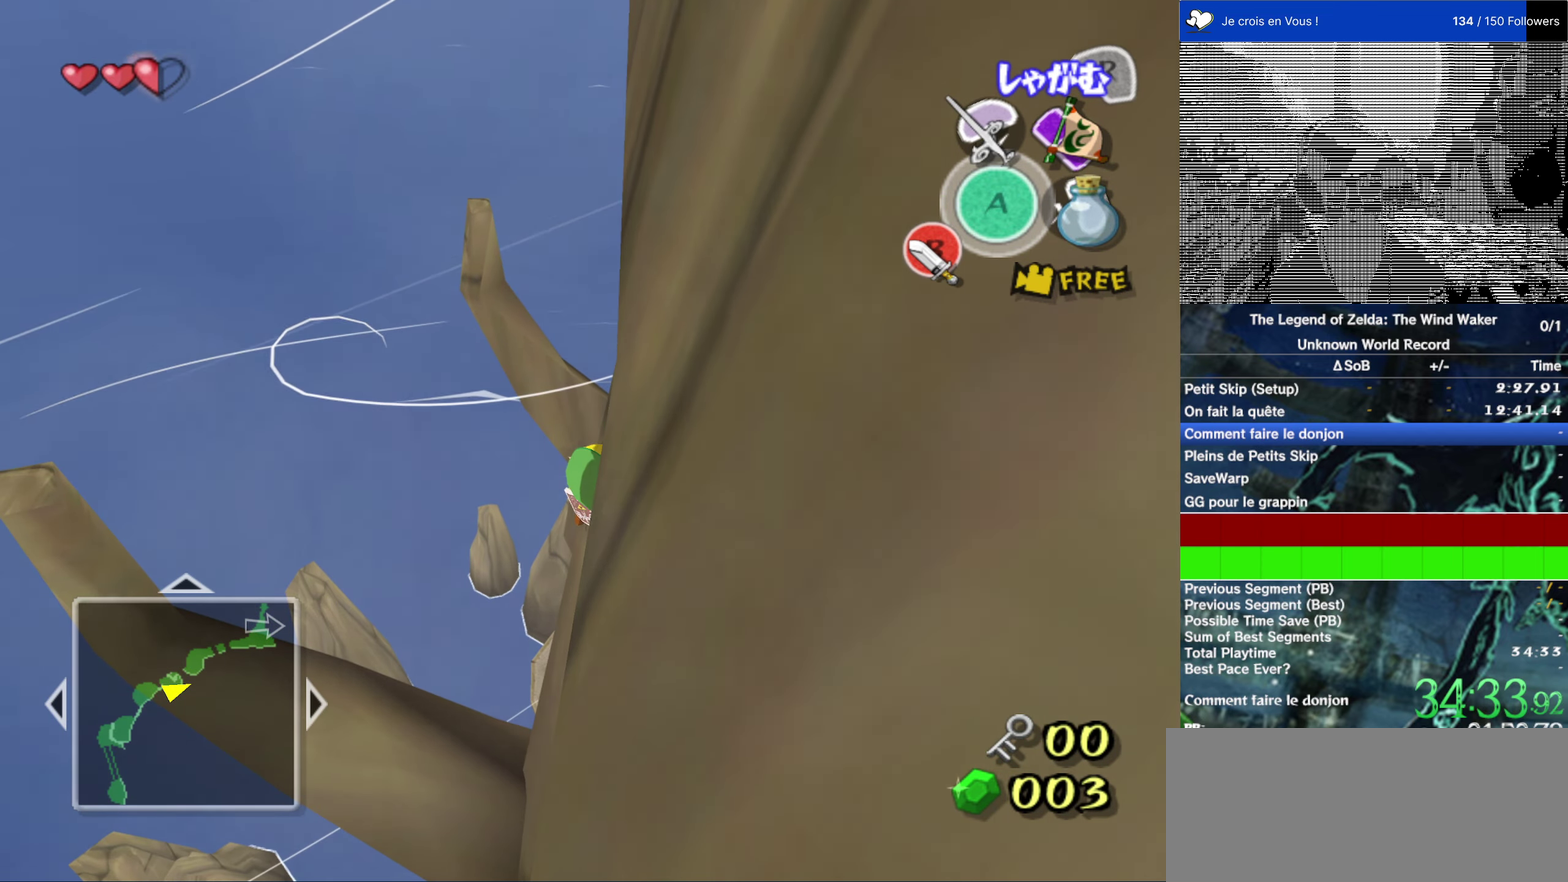
{"buttons": [], "left_stick": "center", "right_stick": "center"}
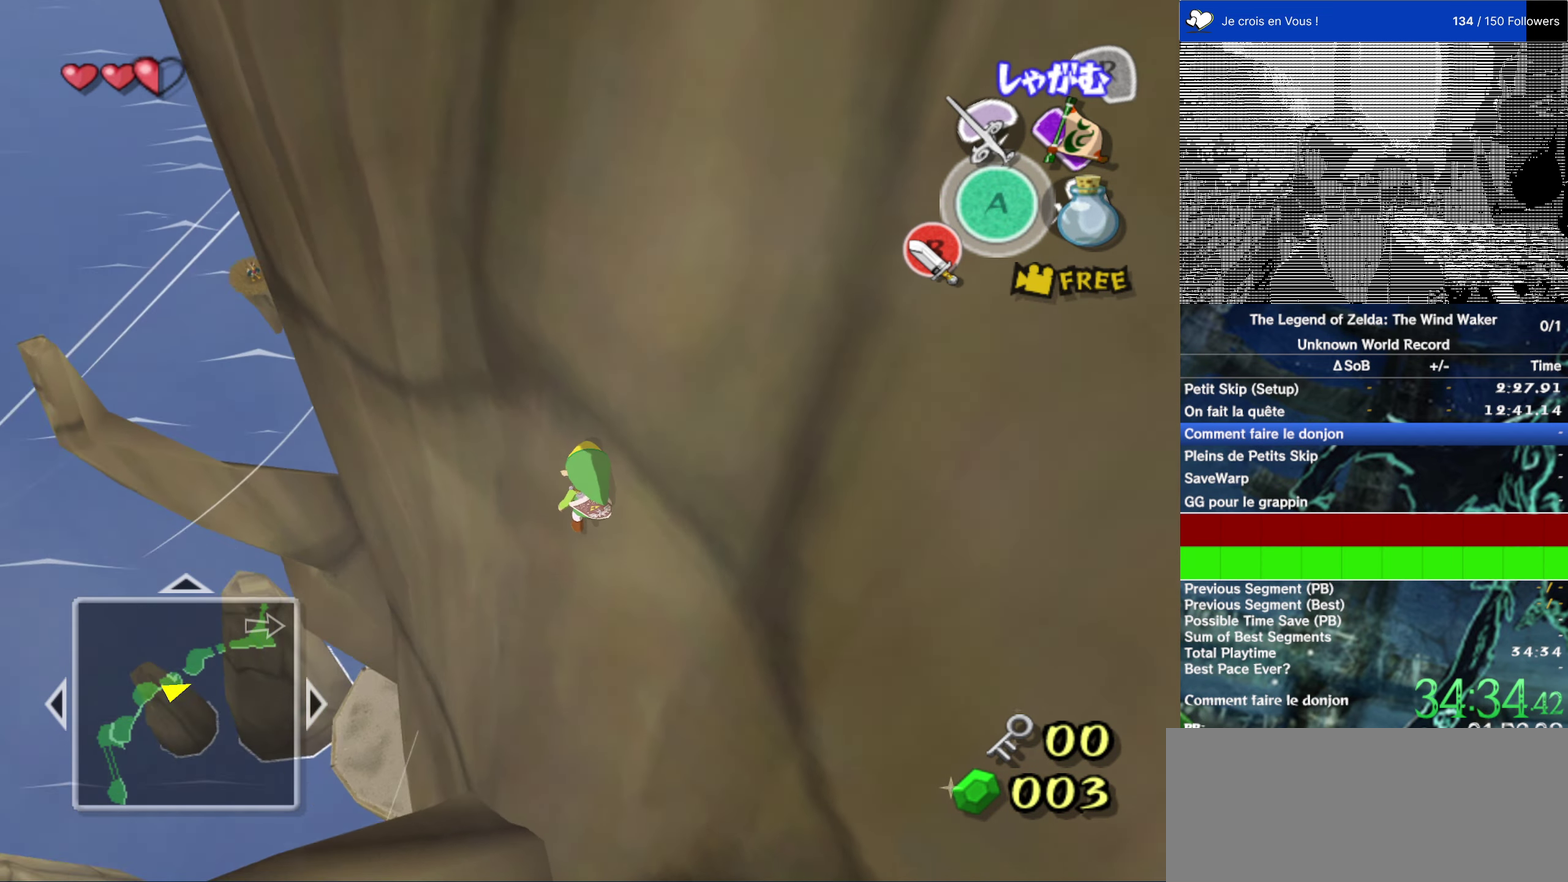
{"buttons": [], "left_stick": "center", "right_stick": "up-right"}
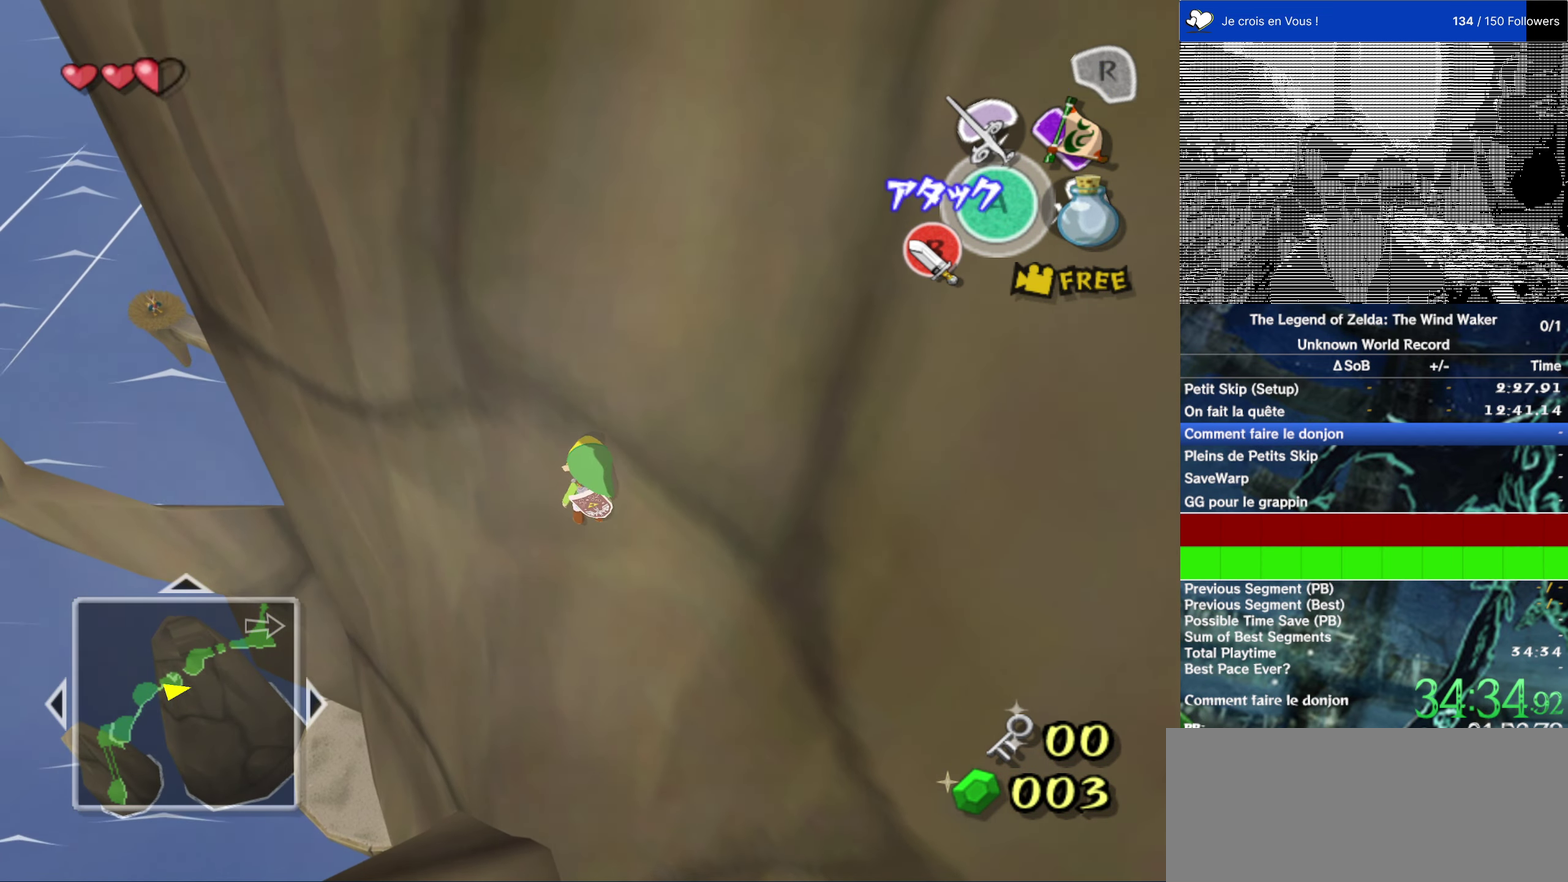
{"buttons": [], "left_stick": "up", "right_stick": "center"}
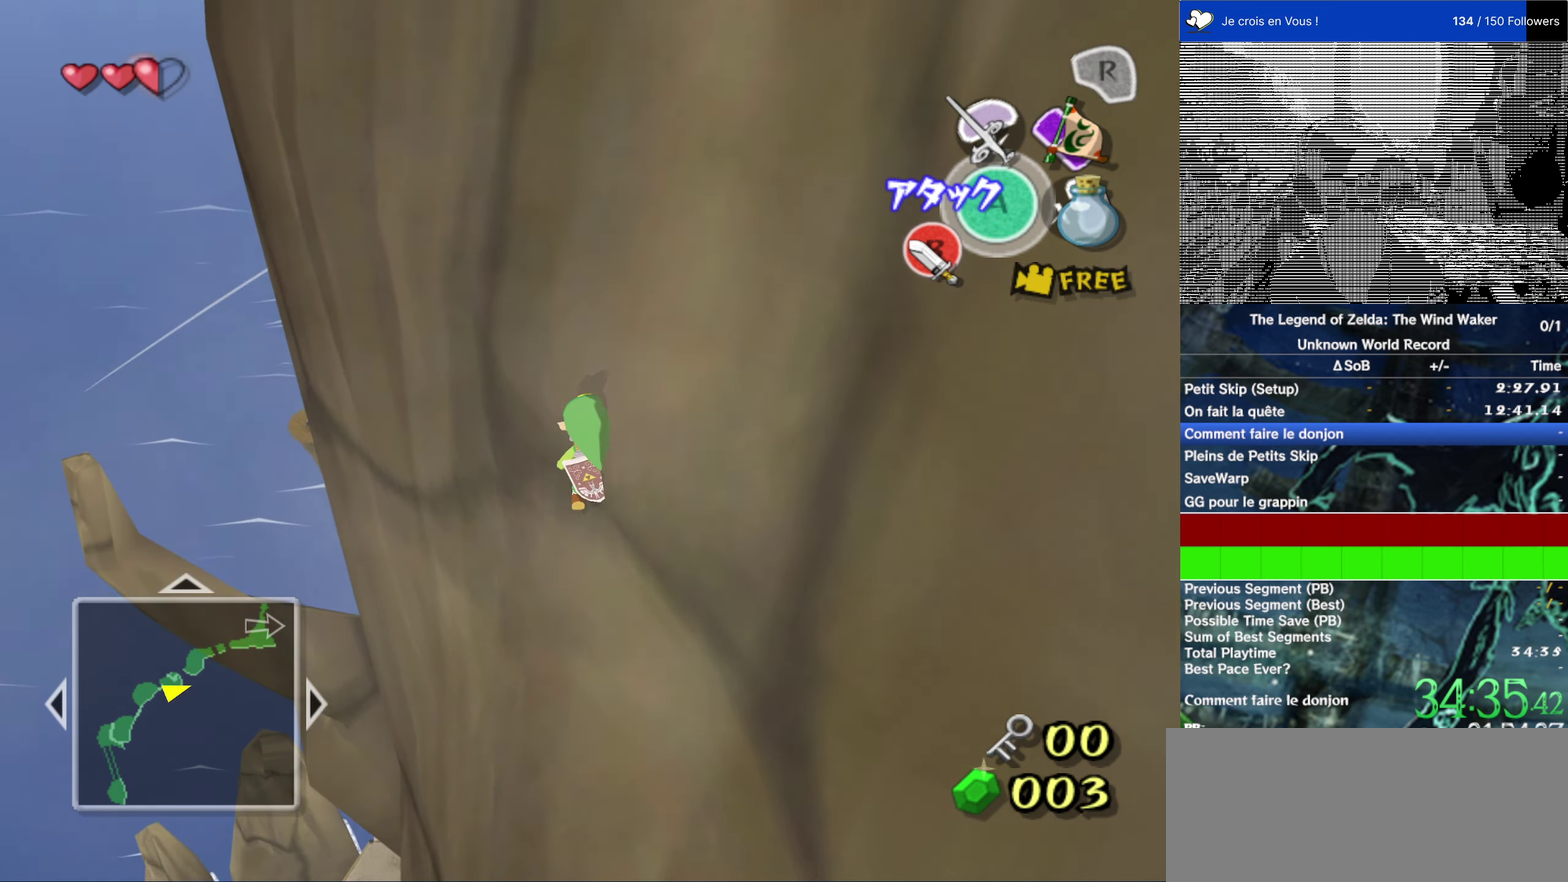
{"buttons": [], "left_stick": "up", "right_stick": "center", "events": []}
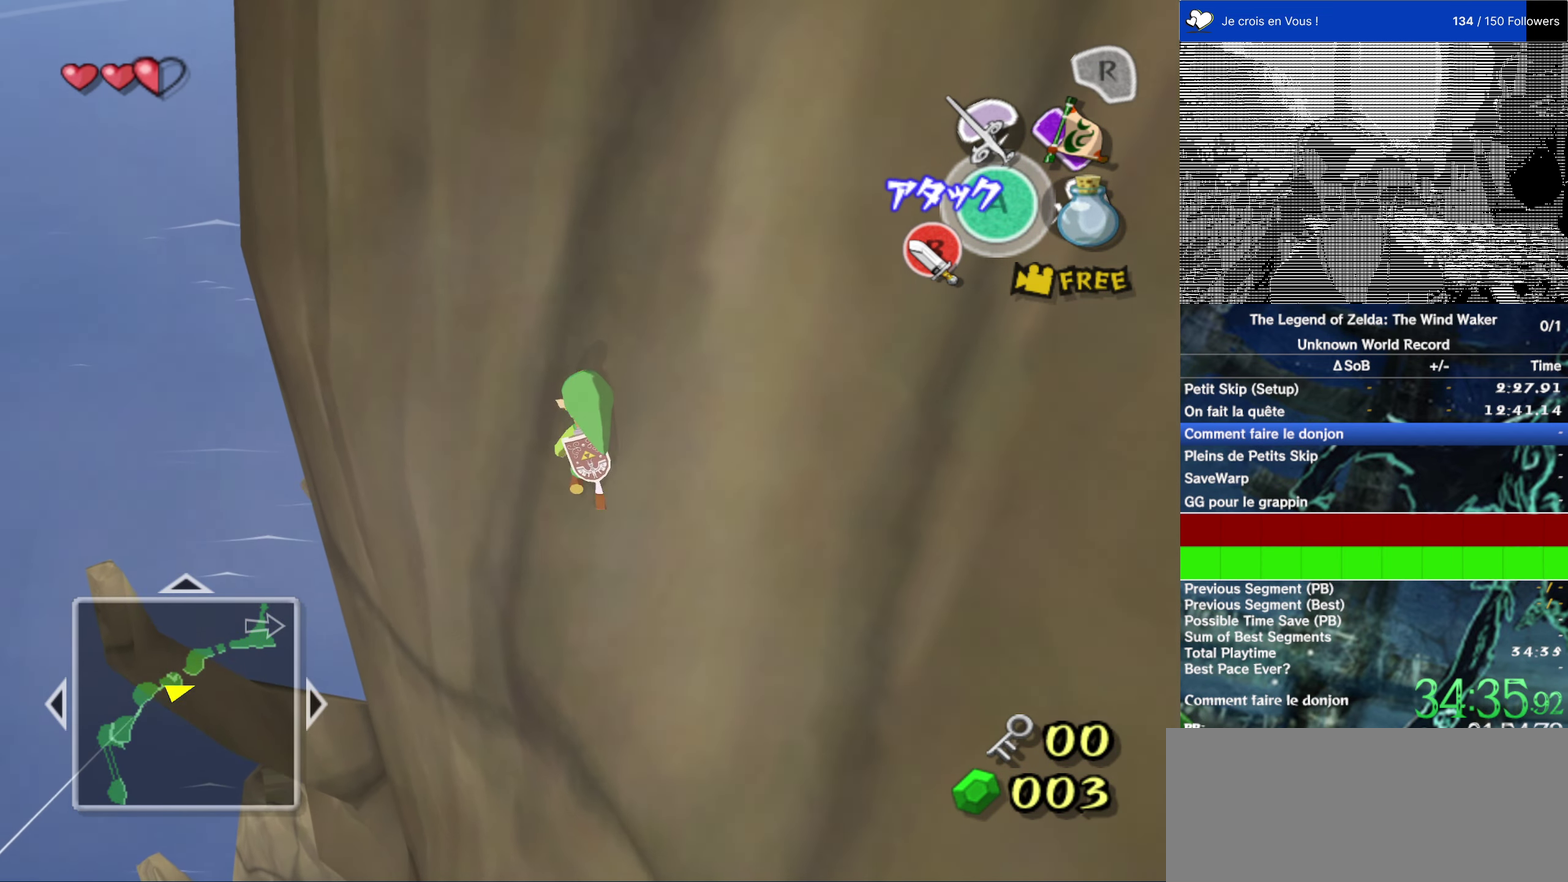
{"buttons": [], "left_stick": "up-left", "right_stick": "center"}
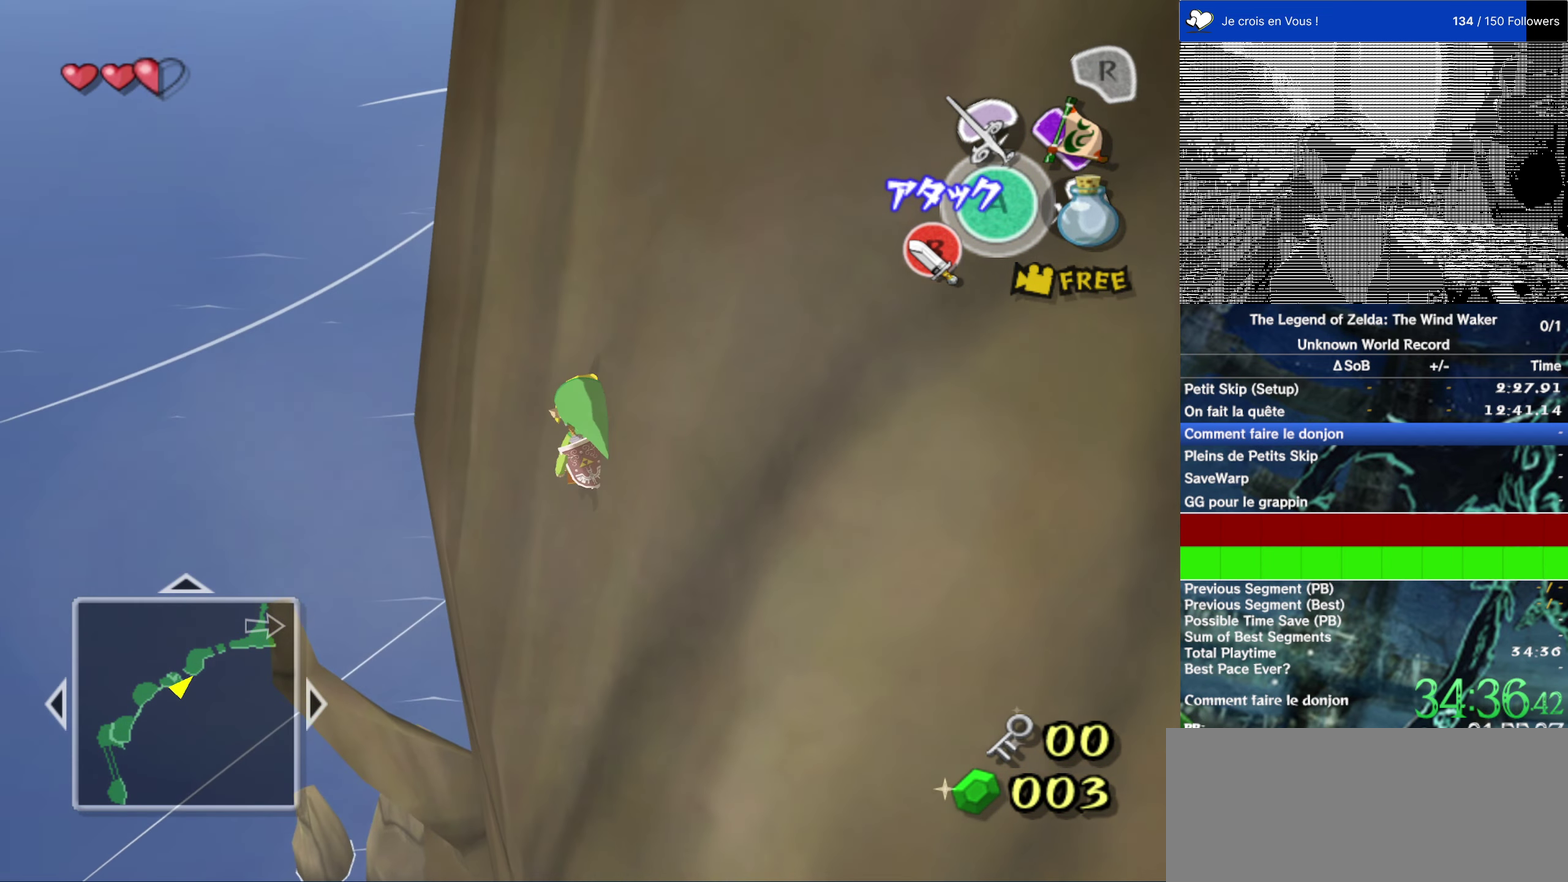
{"buttons": [], "left_stick": "up", "right_stick": "center"}
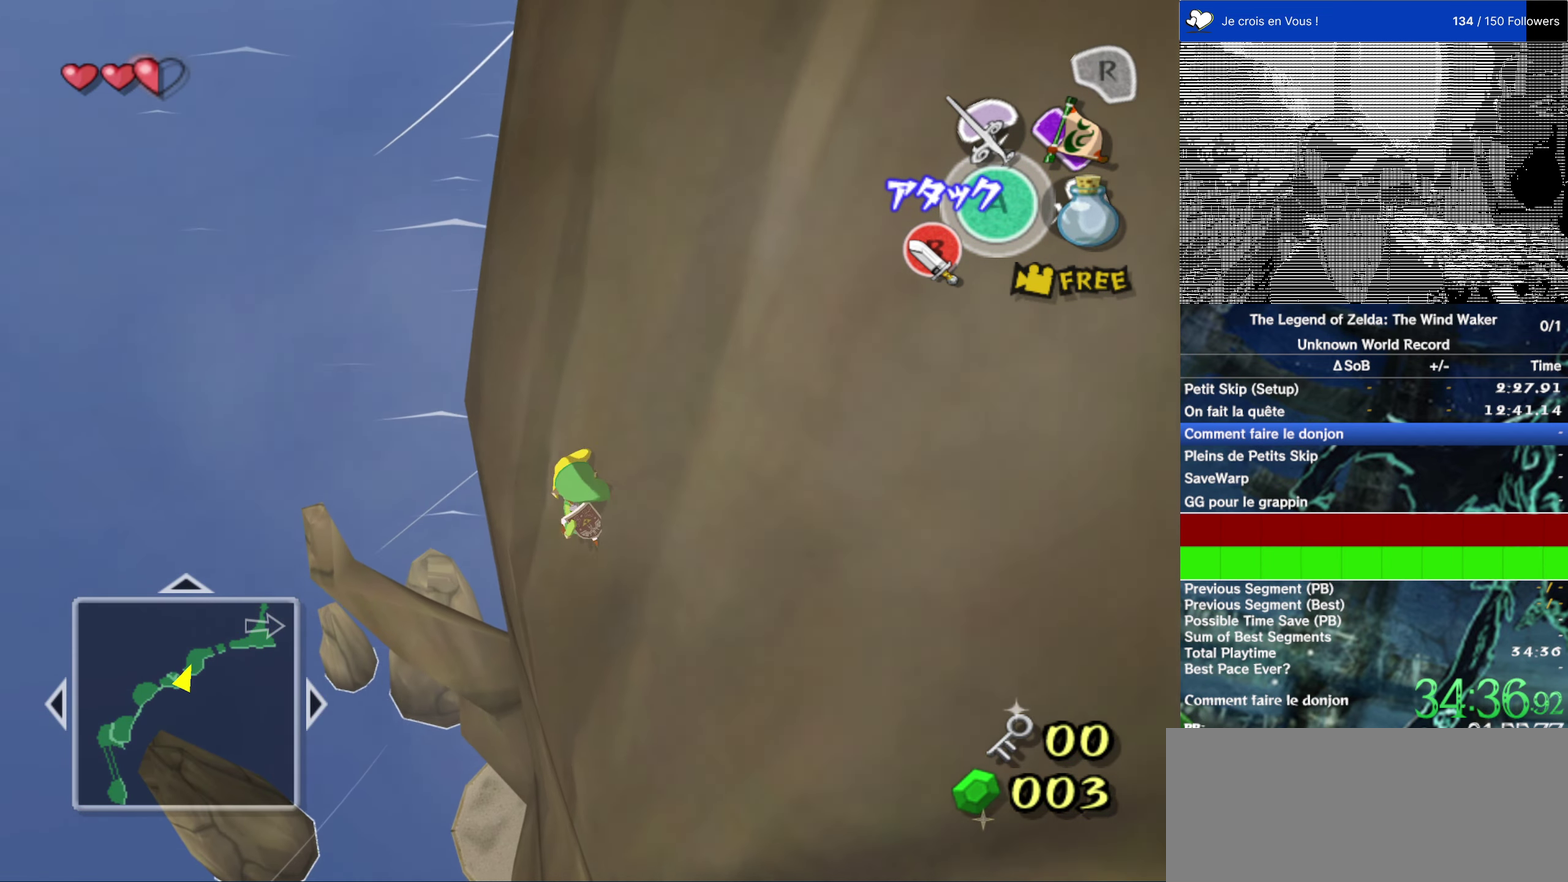
{"buttons": [], "left_stick": "up-left", "right_stick": "center"}
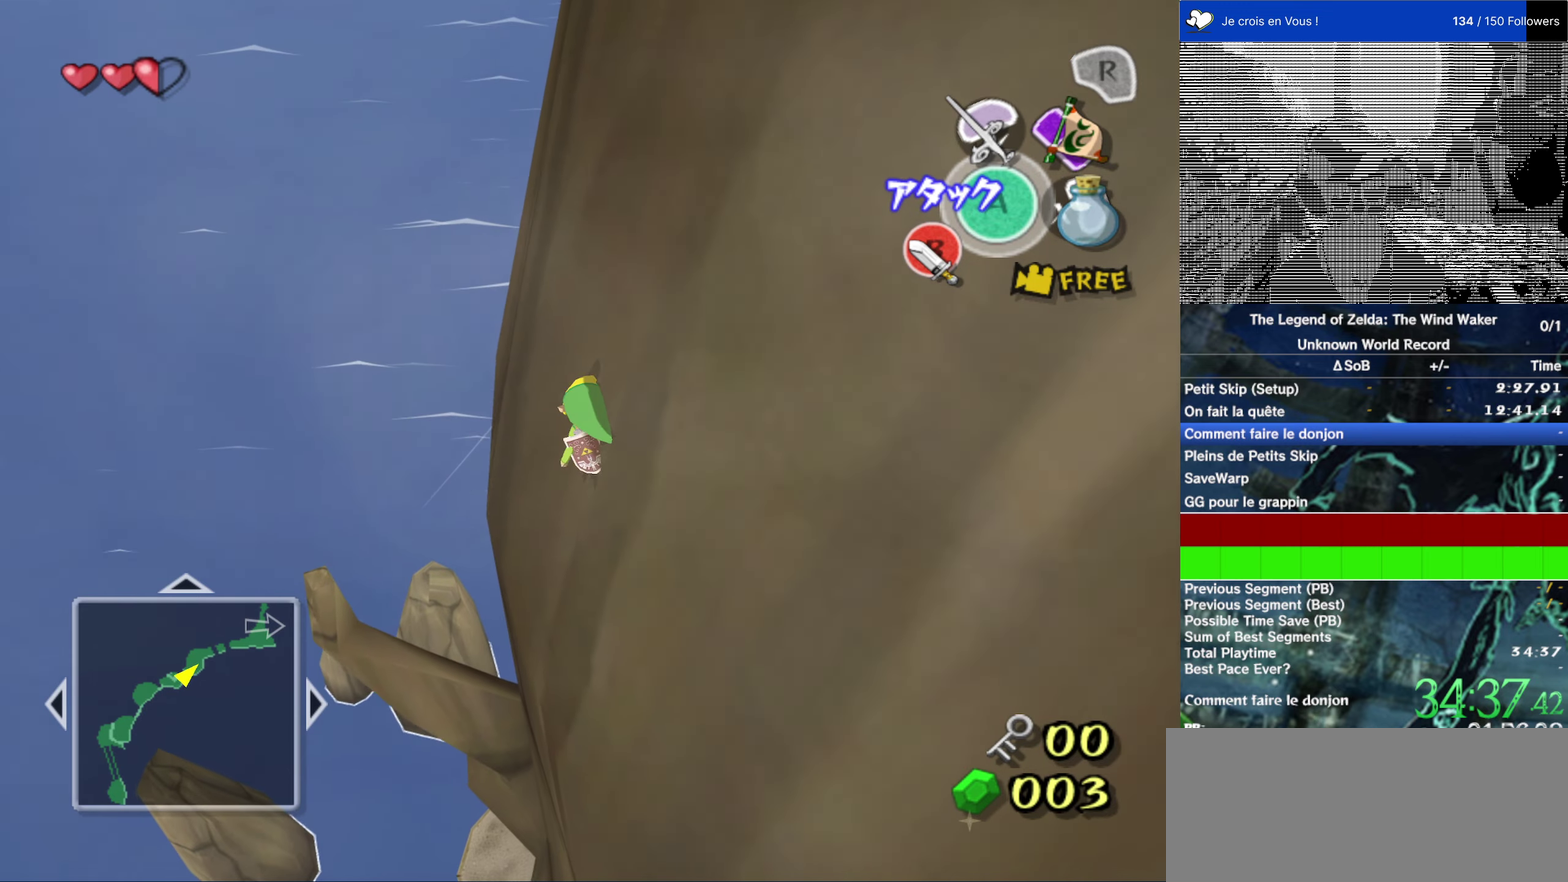
{"buttons": [], "left_stick": "center", "right_stick": "center"}
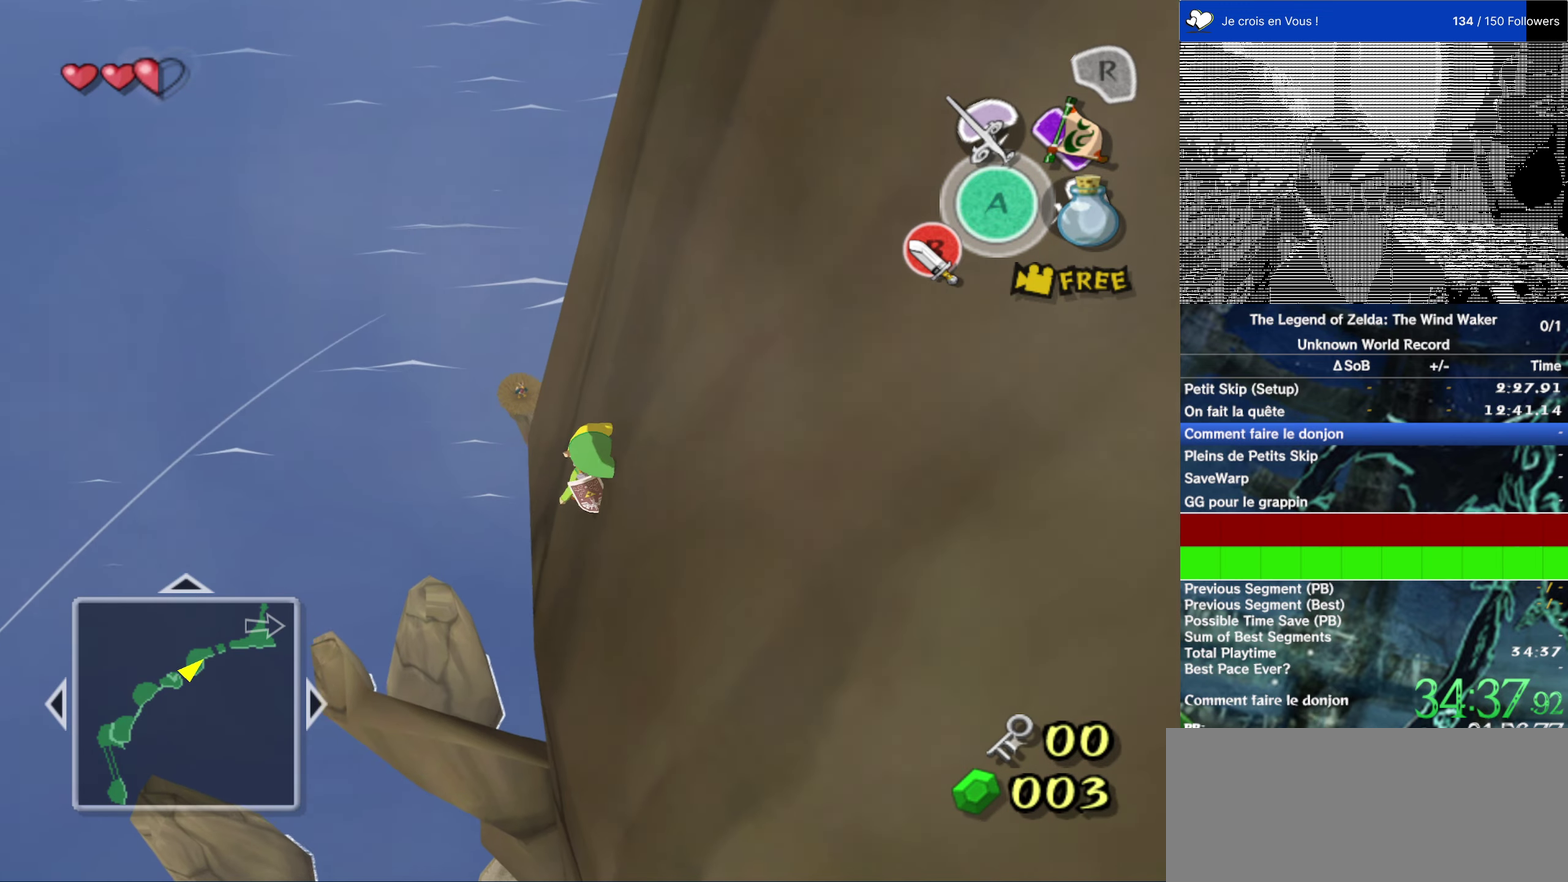
{"buttons": [], "left_stick": "up", "right_stick": "center", "events": [[317, "left_stick", "up"]]}
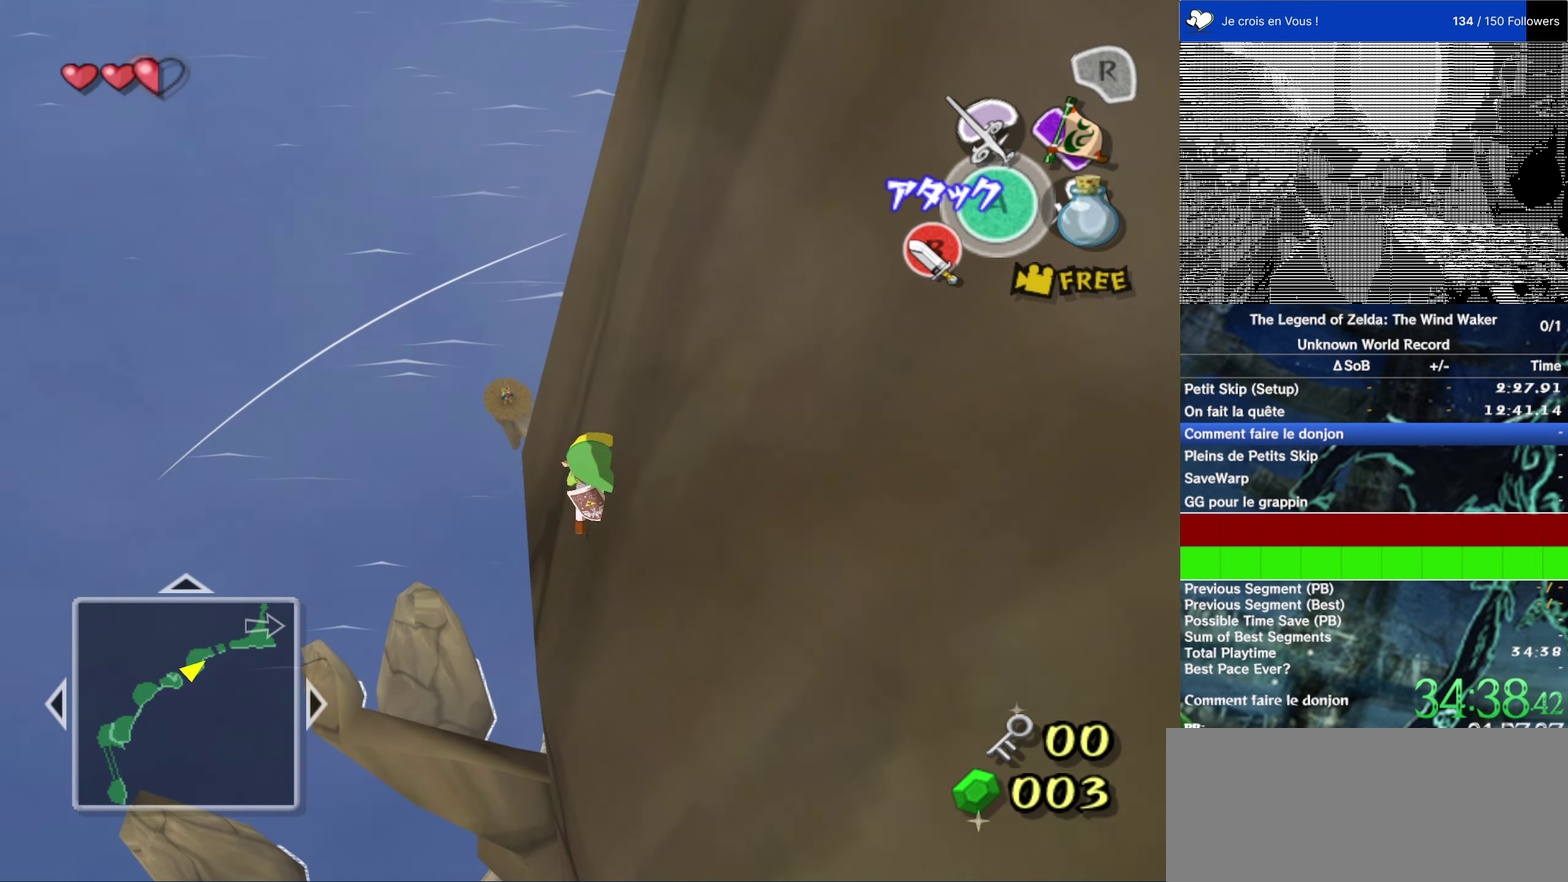
{"buttons": [], "left_stick": "up", "right_stick": "down"}
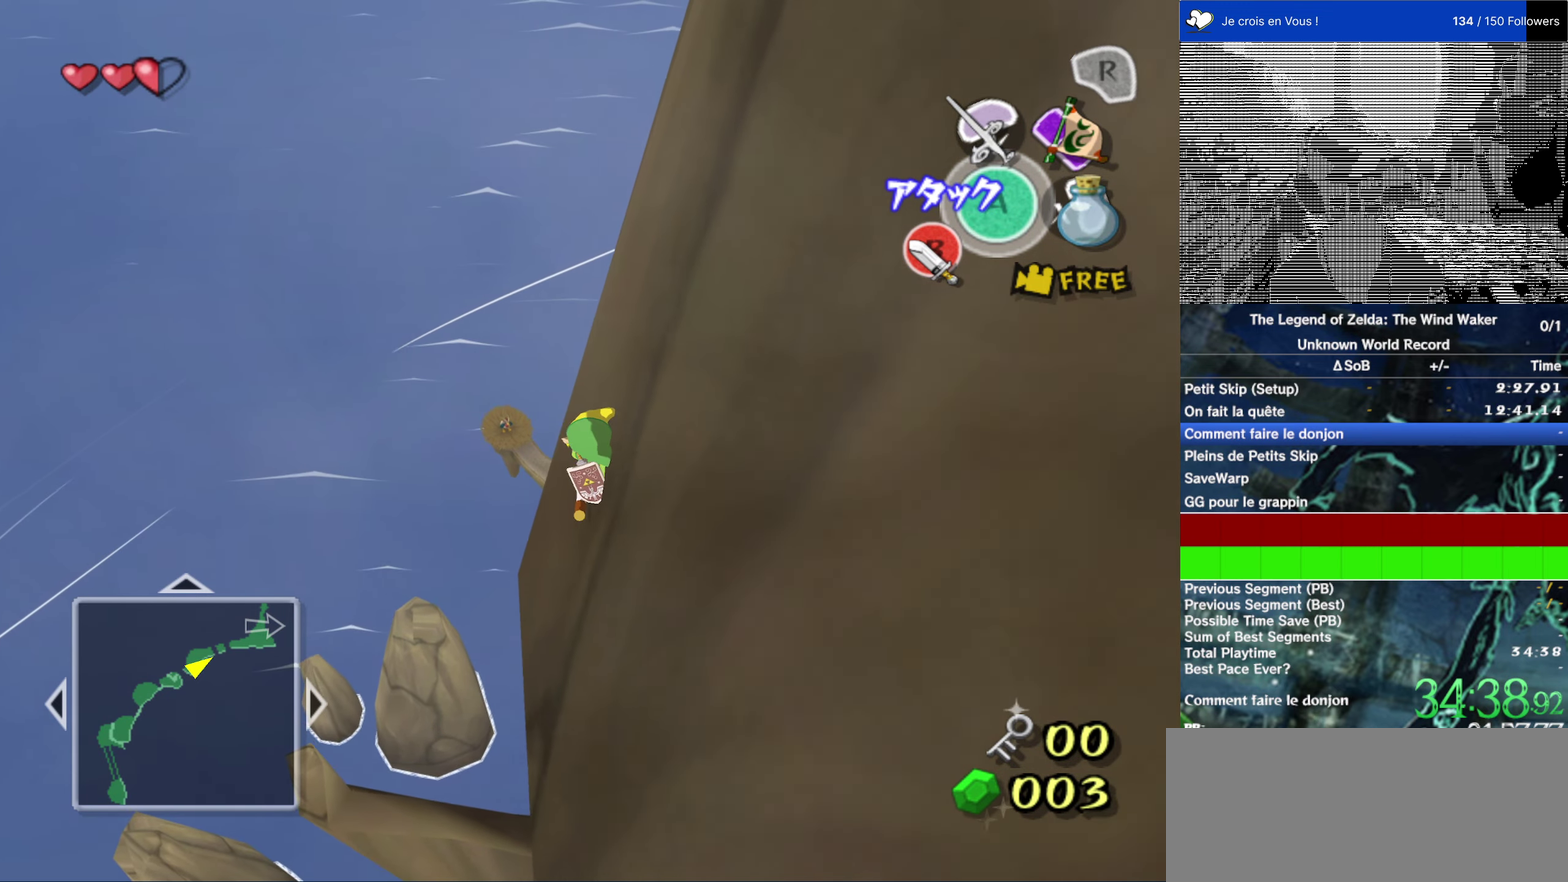
{"buttons": [], "left_stick": "center", "right_stick": "center"}